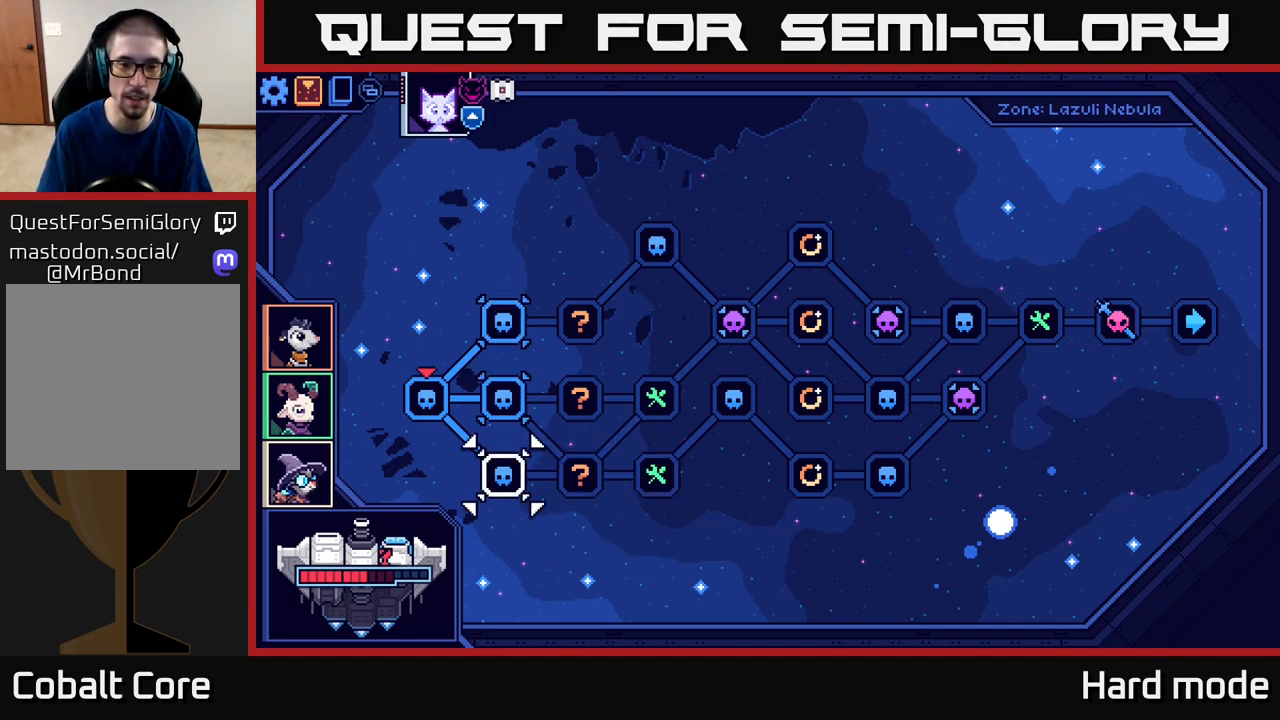
Gameplay with a controller (Xbox layout); each line is a JSON object with the inputs held at the frame after it. "events" lists button and stick changes between this image and that frame as [ms after this image, input, new state], when the widget could be followed in between. Not read: right_stick.
{"buttons": [], "left_stick": "up", "events": [[17, "left_stick", "center"], [383, "left_stick", "up"]]}
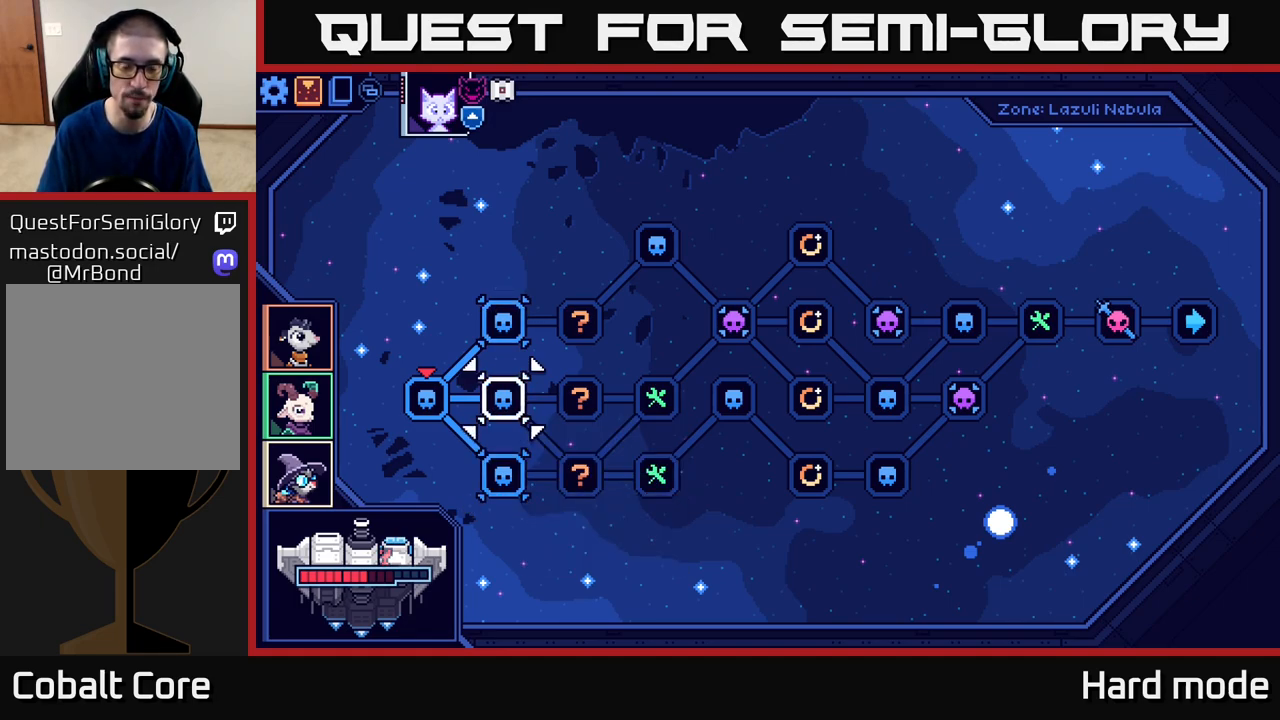
{"buttons": [], "left_stick": "down", "events": [[67, "left_stick", "center"], [467, "left_stick", "down"]]}
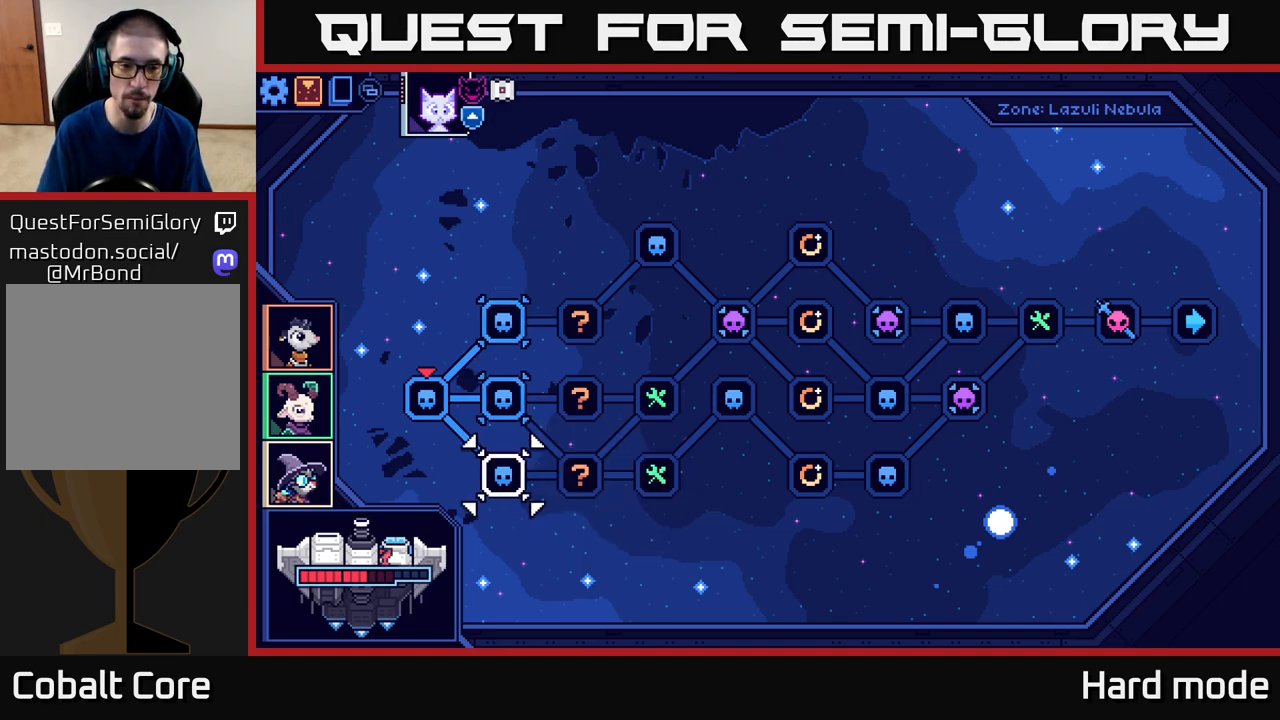
{"buttons": [], "left_stick": "center", "events": [[183, "left_stick", "up"], [367, "left_stick", "center"]]}
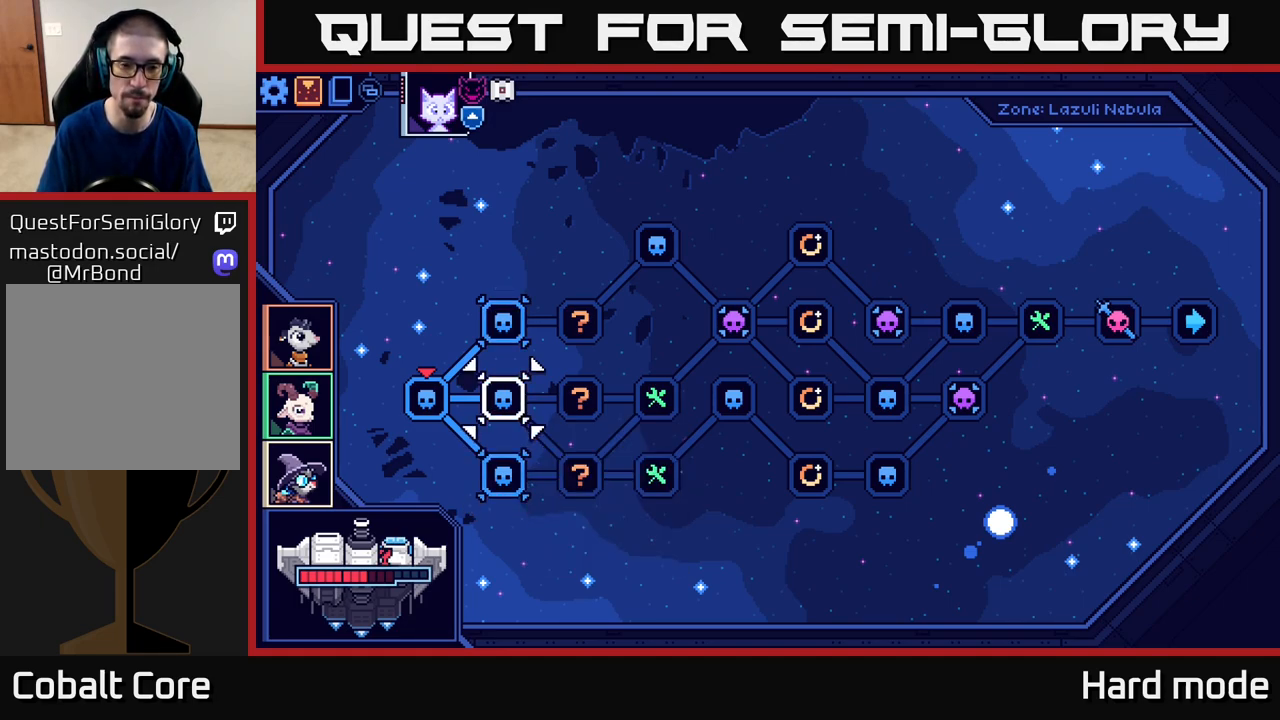
{"buttons": [], "left_stick": "down", "events": [[500, "left_stick", "down"]]}
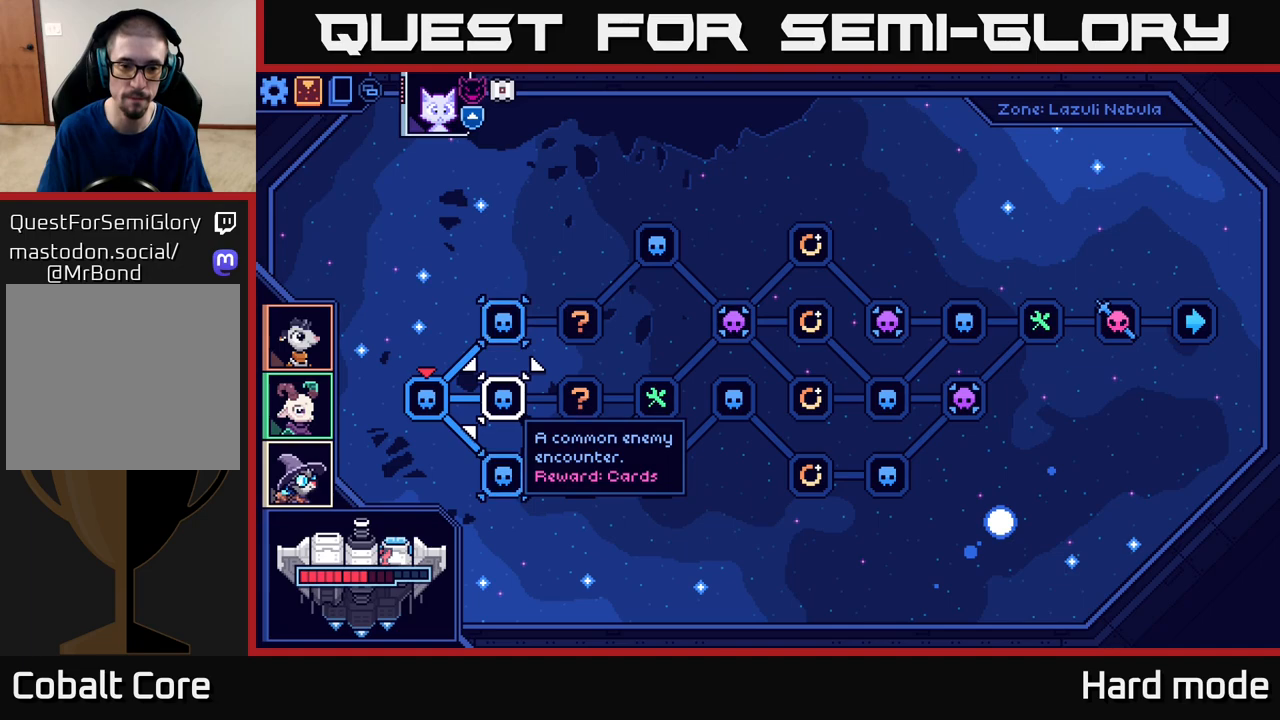
{"buttons": [], "left_stick": "center", "events": [[217, "left_stick", "center"]]}
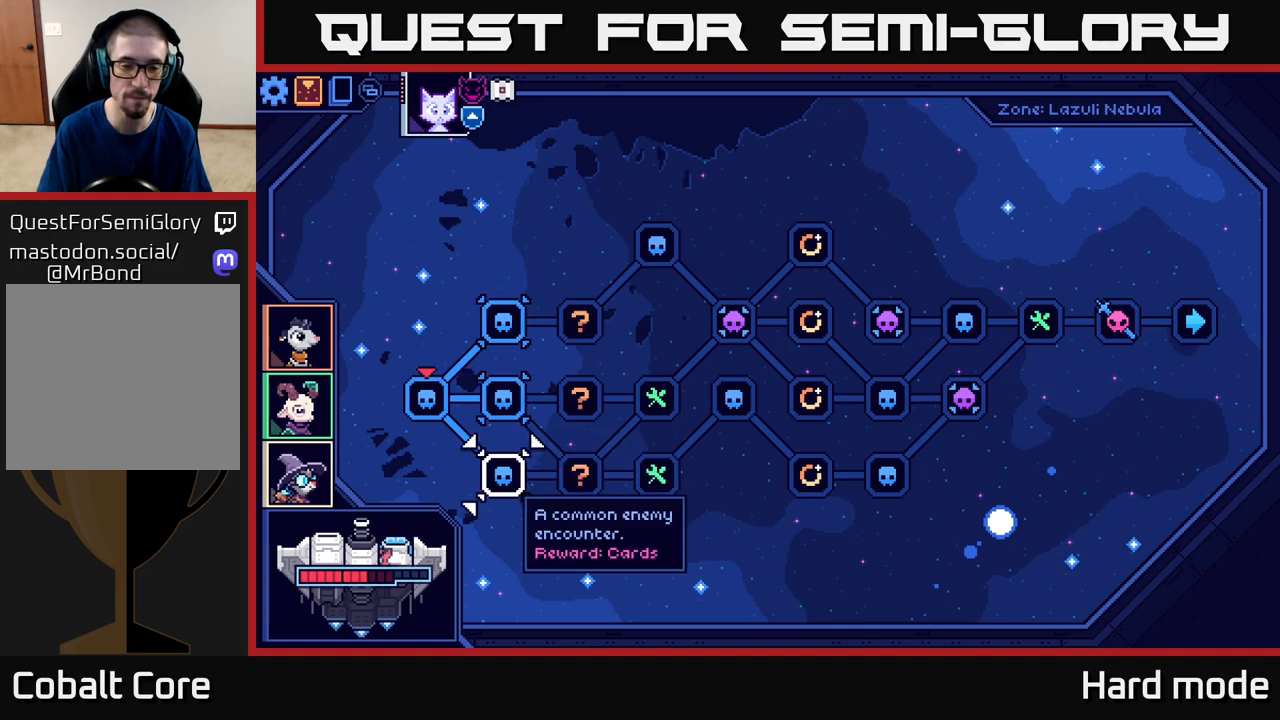
{"buttons": [], "left_stick": "up", "events": [[400, "left_stick", "up"]]}
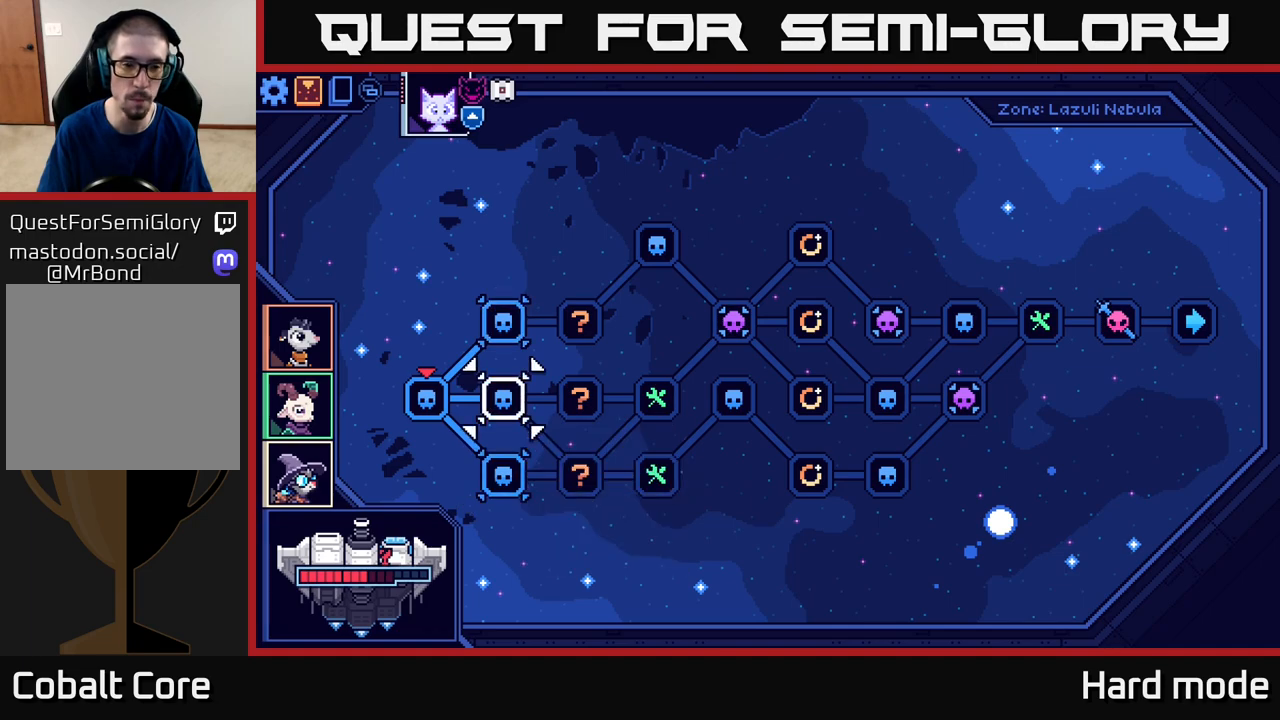
{"buttons": [], "left_stick": "center", "events": [[100, "left_stick", "center"]]}
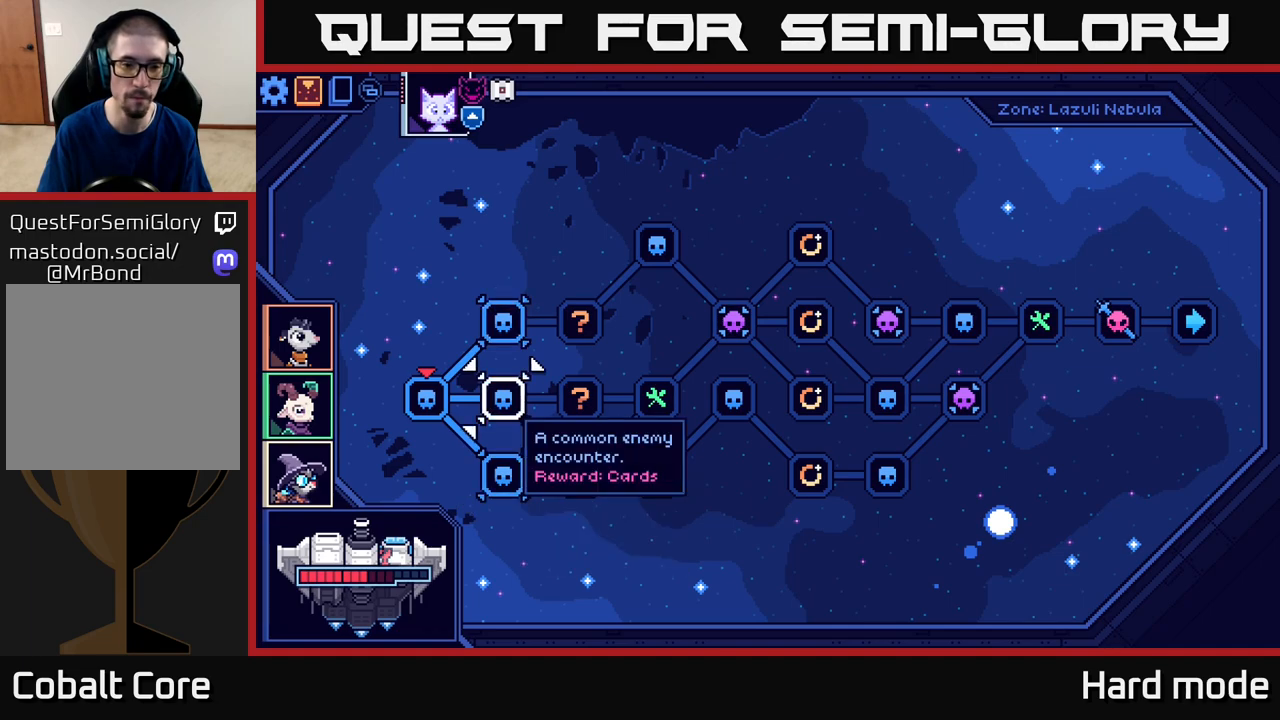
{"buttons": [], "left_stick": "down", "events": [[350, "left_stick", "down"]]}
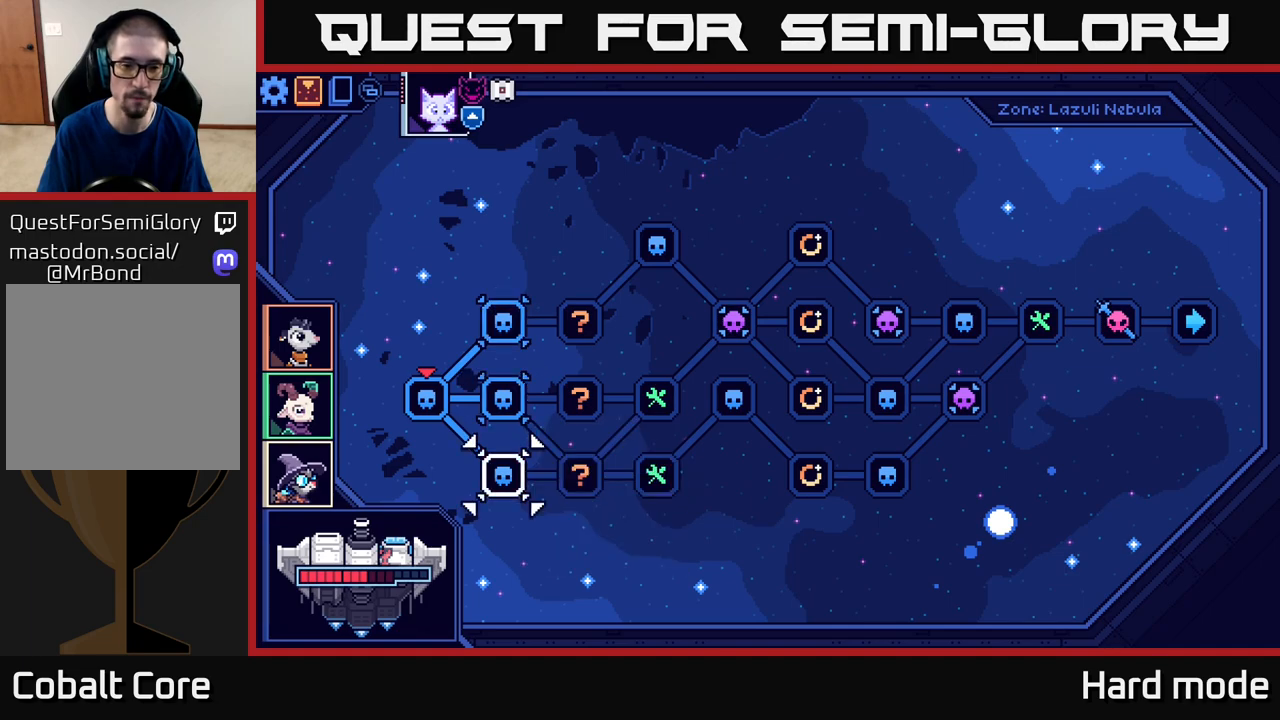
{"buttons": [], "left_stick": "center", "events": [[33, "left_stick", "center"], [117, "left_stick", "up"], [267, "left_stick", "center"]]}
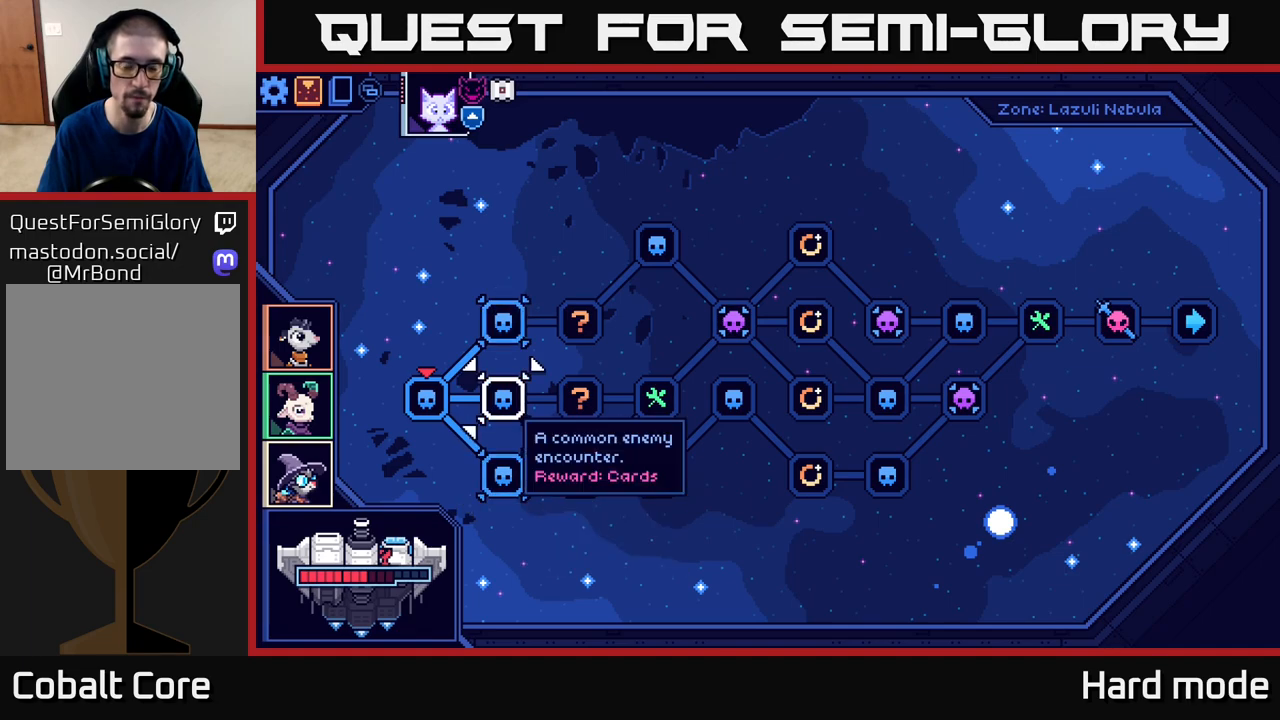
{"buttons": [], "left_stick": "center", "events": [[167, "A", "down"], [233, "A", "up"]]}
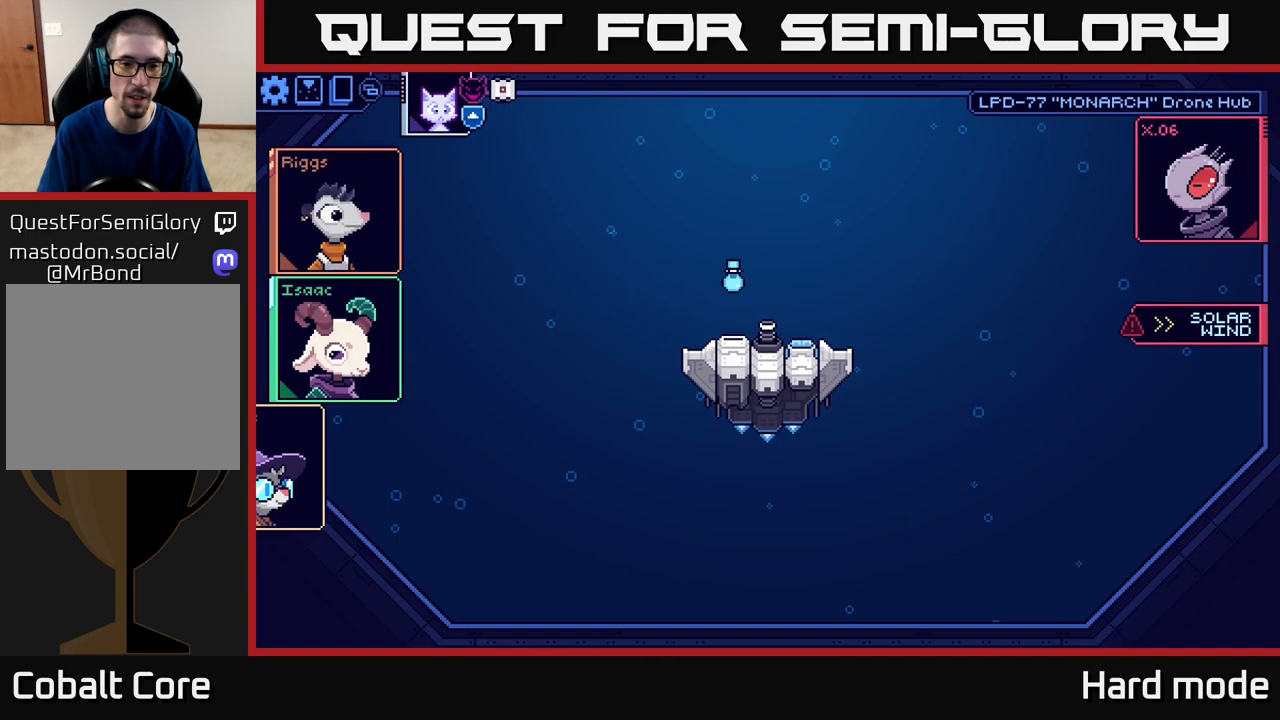
{"buttons": [], "left_stick": "center", "events": []}
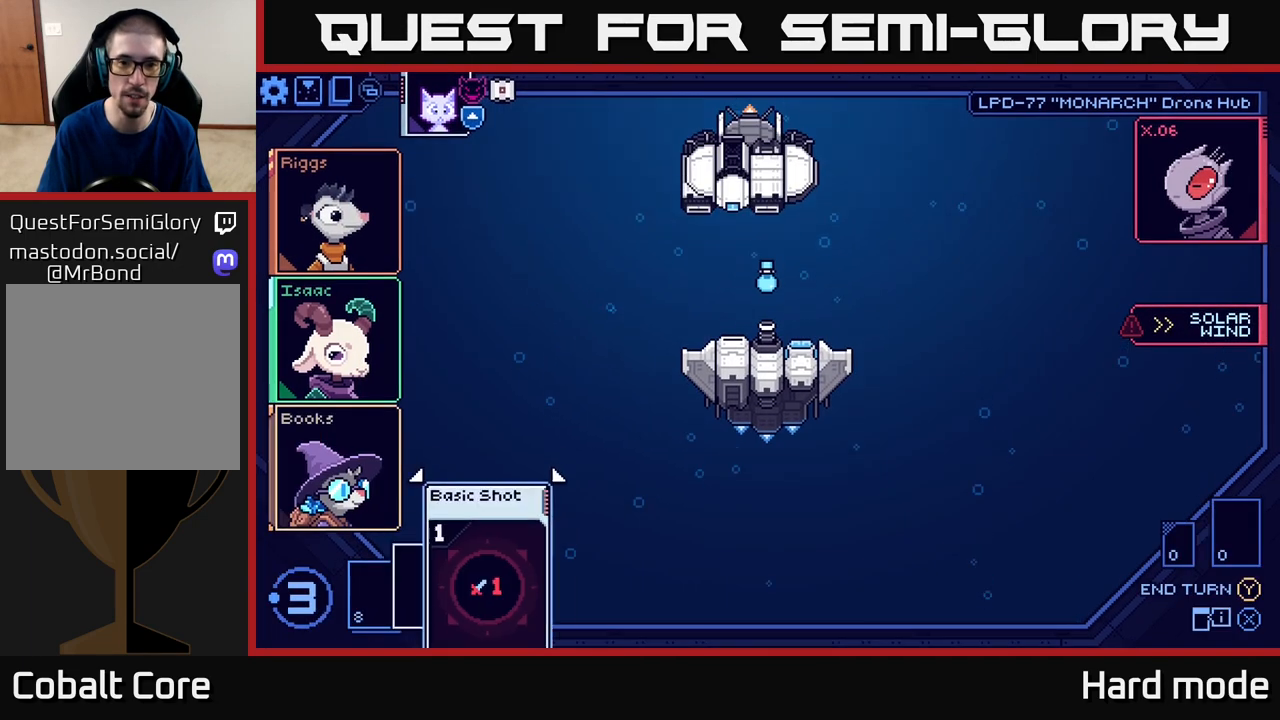
{"buttons": [], "left_stick": "center", "events": []}
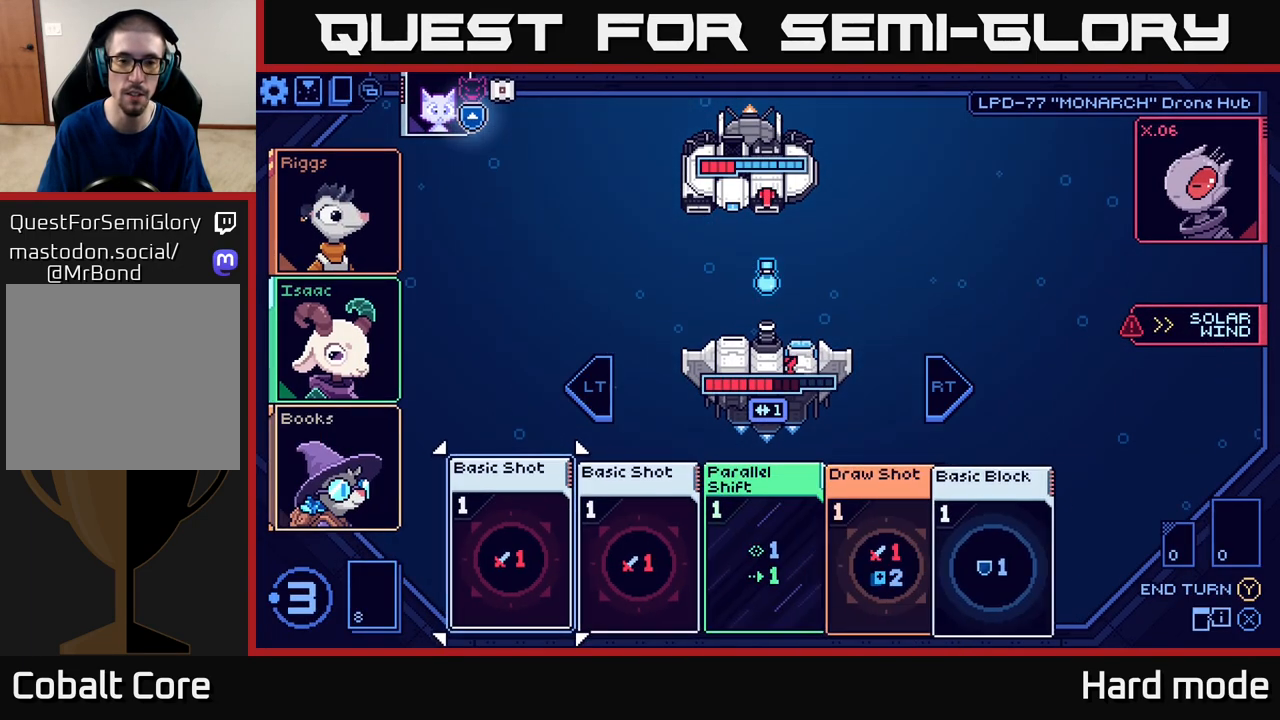
{"buttons": [], "left_stick": "center", "events": []}
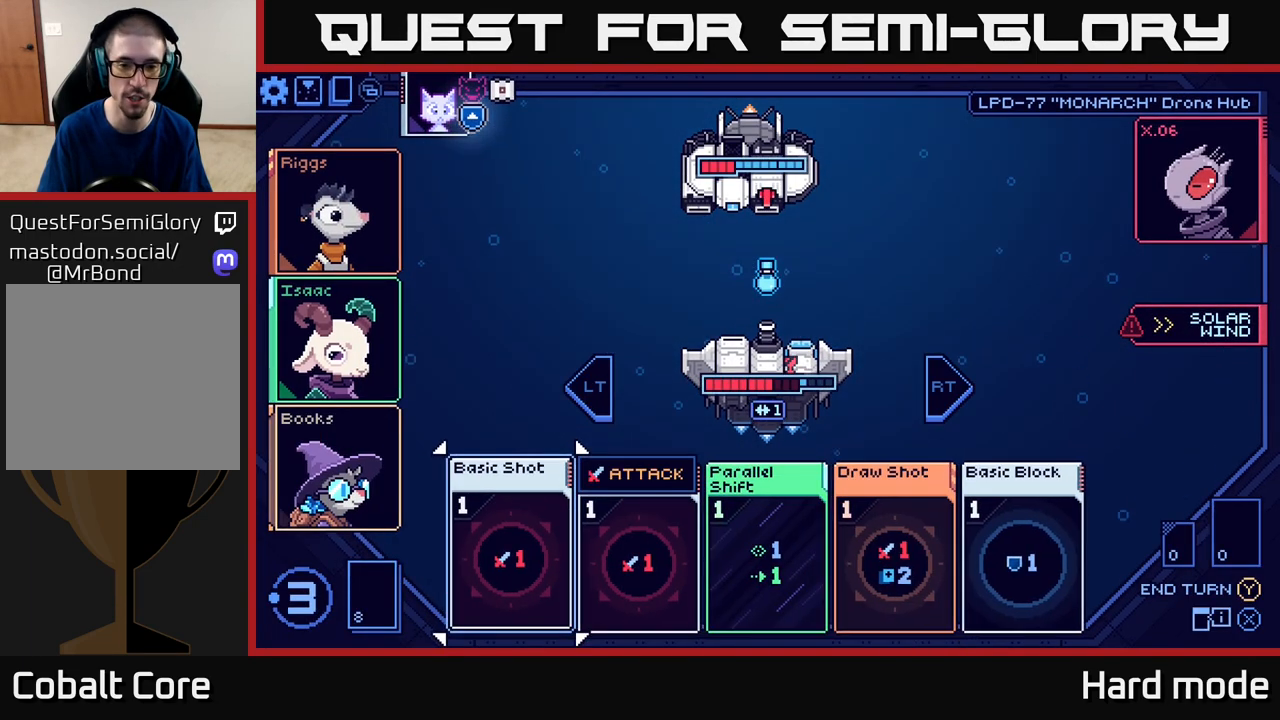
{"buttons": [], "left_stick": "right", "events": [[433, "left_stick", "right"]]}
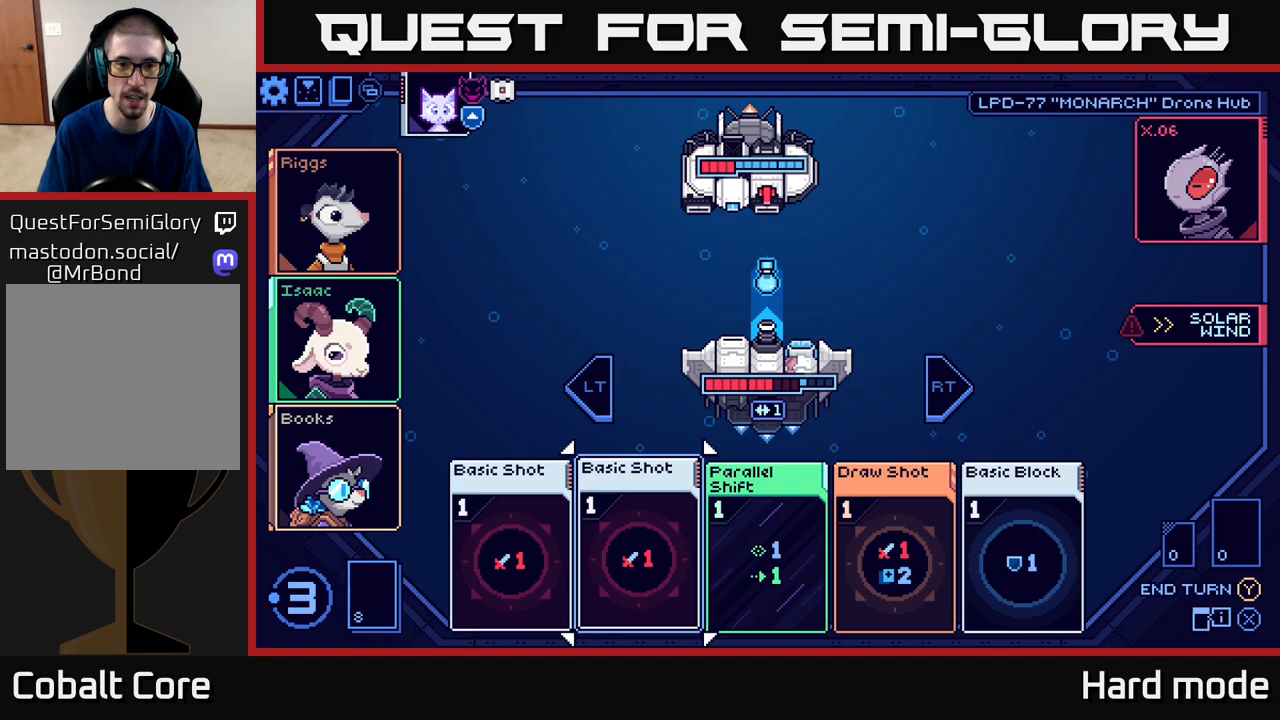
{"buttons": [], "left_stick": "center", "events": [[100, "left_stick", "center"], [200, "left_stick", "right"], [350, "left_stick", "center"]]}
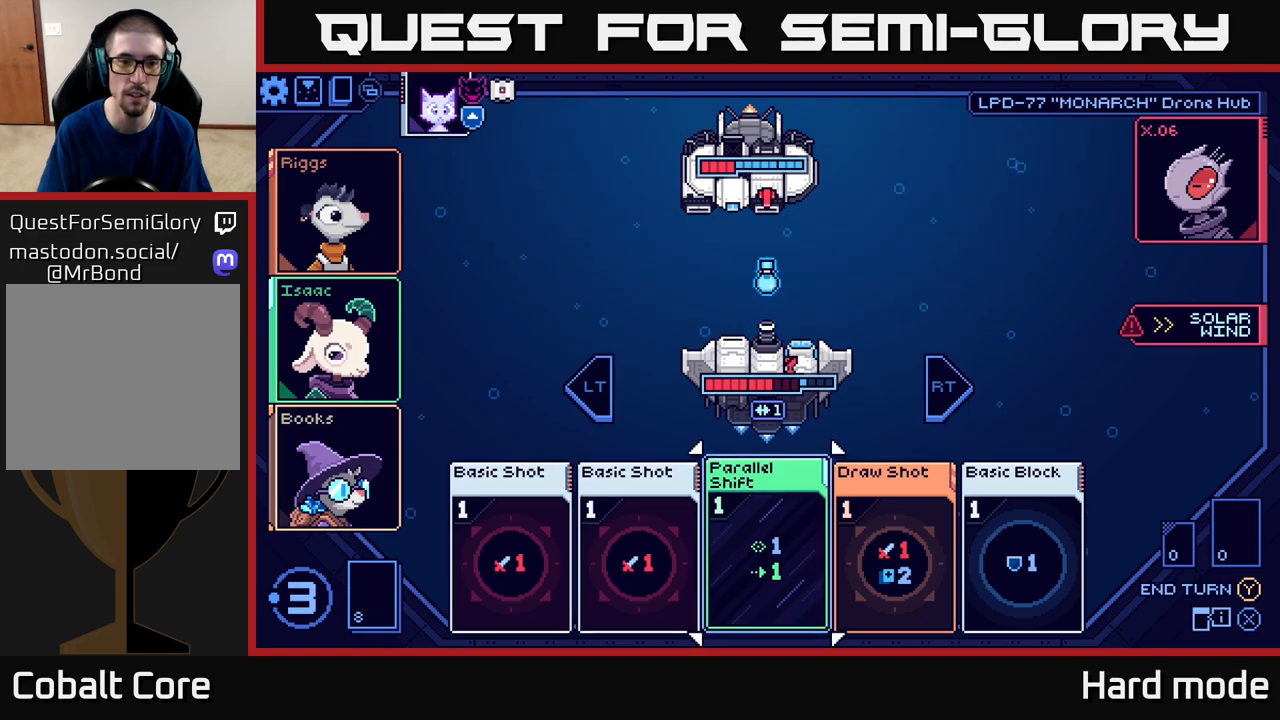
{"buttons": [], "left_stick": "right", "events": [[450, "left_stick", "right"]]}
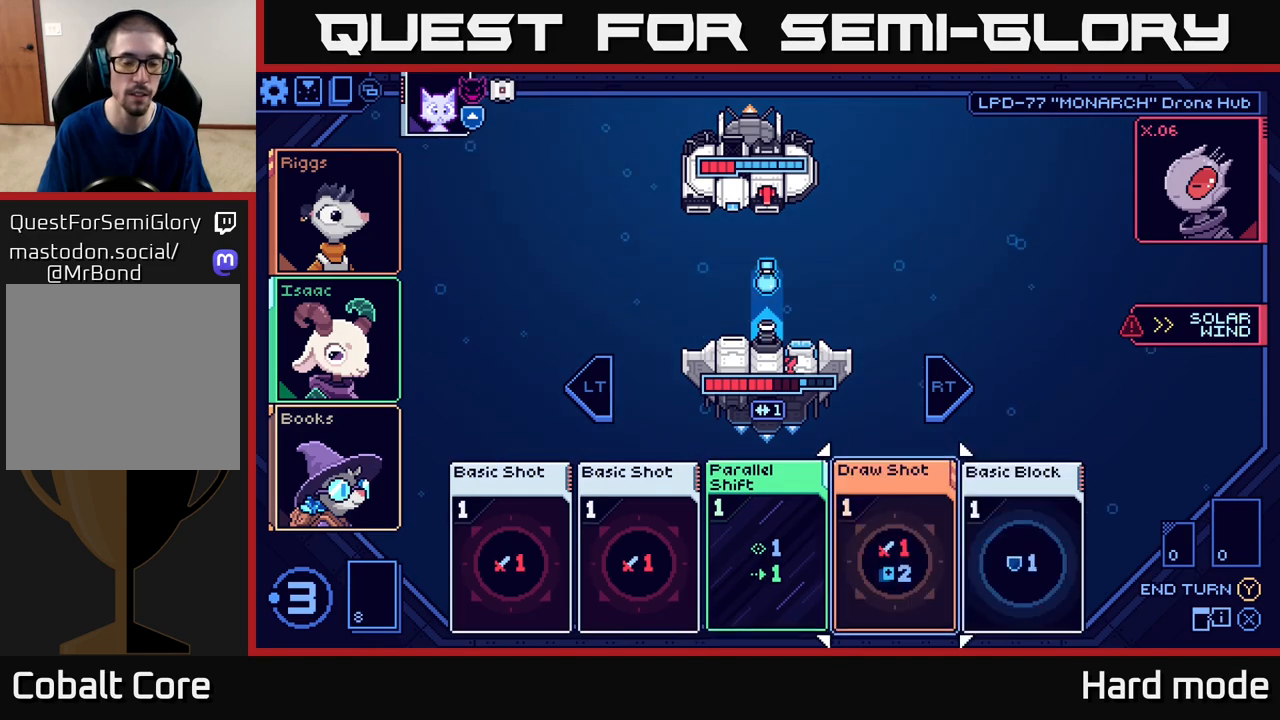
{"buttons": [], "left_stick": "center", "events": [[150, "left_stick", "center"]]}
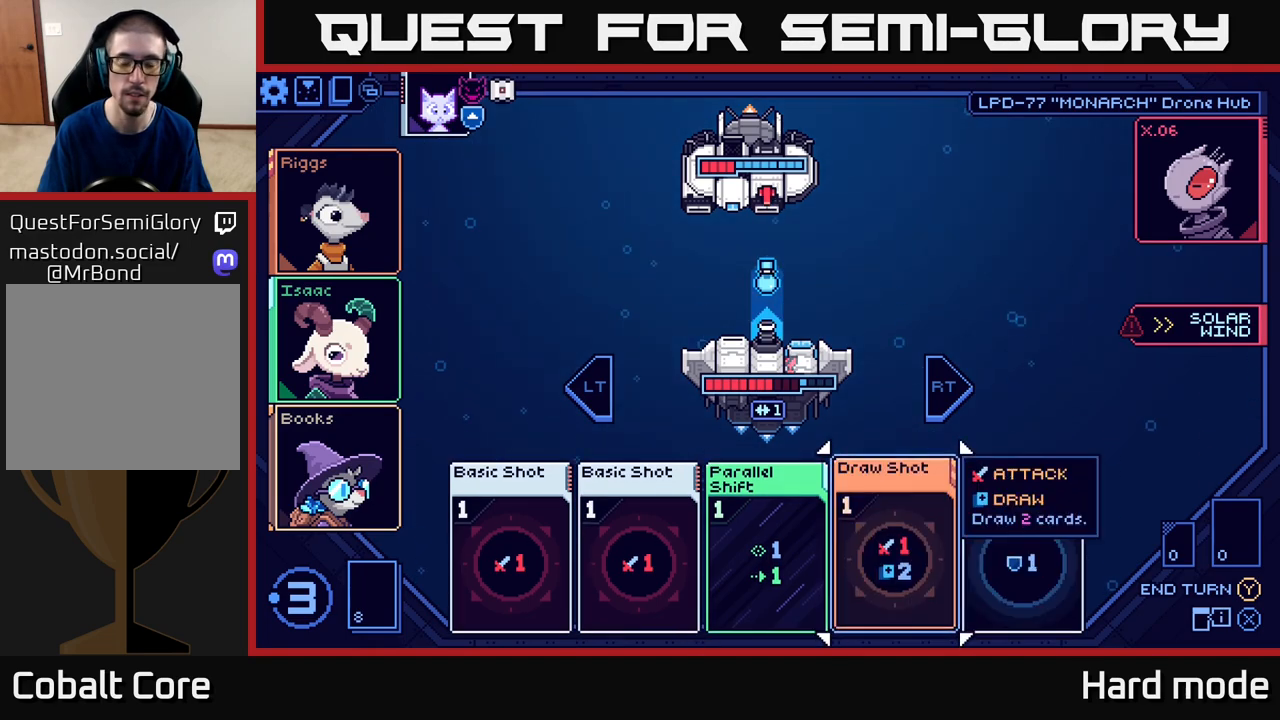
{"buttons": [], "left_stick": "center", "events": [[167, "left_stick", "right"], [350, "left_stick", "center"]]}
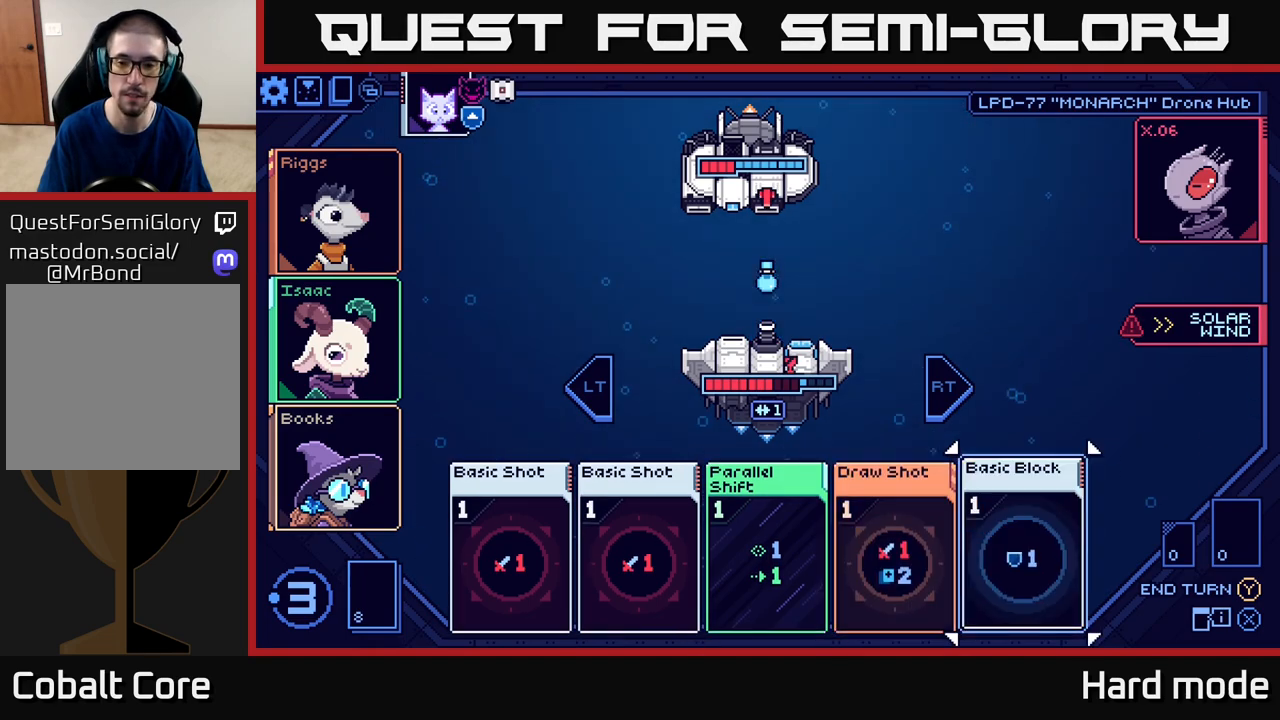
{"buttons": [], "left_stick": "center", "events": []}
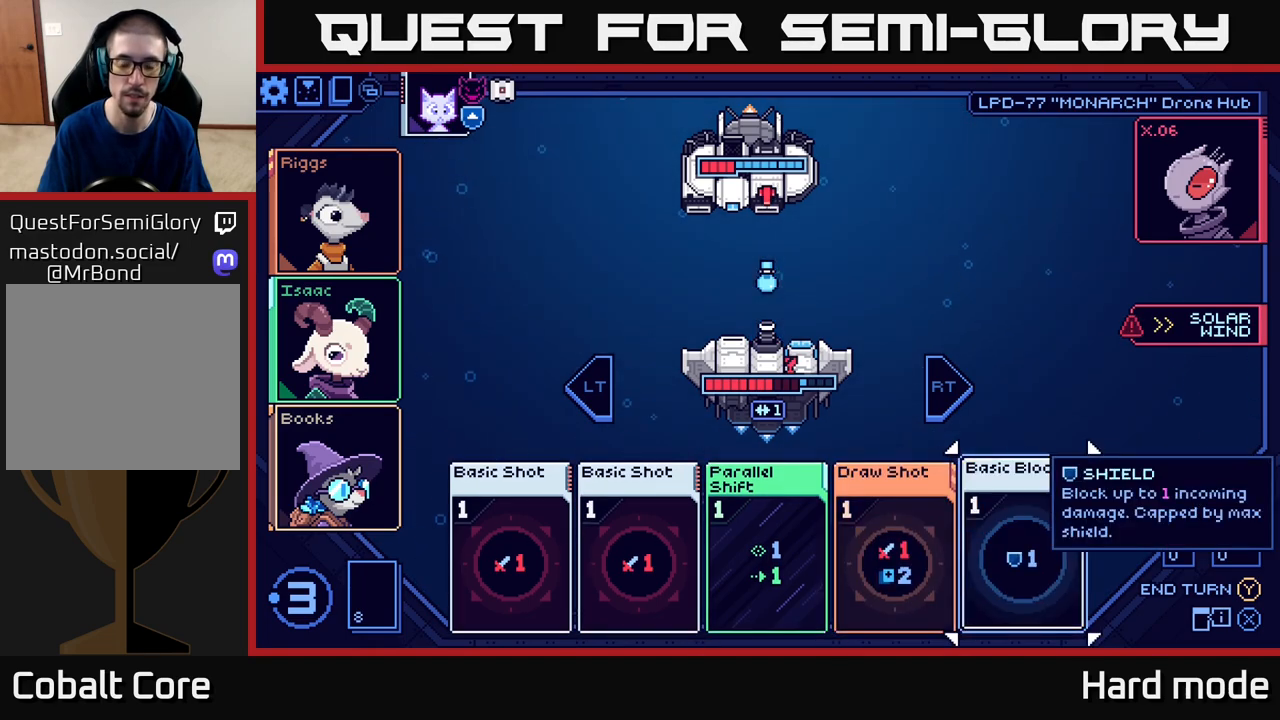
{"buttons": [], "left_stick": "center", "events": [[167, "left_stick", "left"], [333, "left_stick", "center"]]}
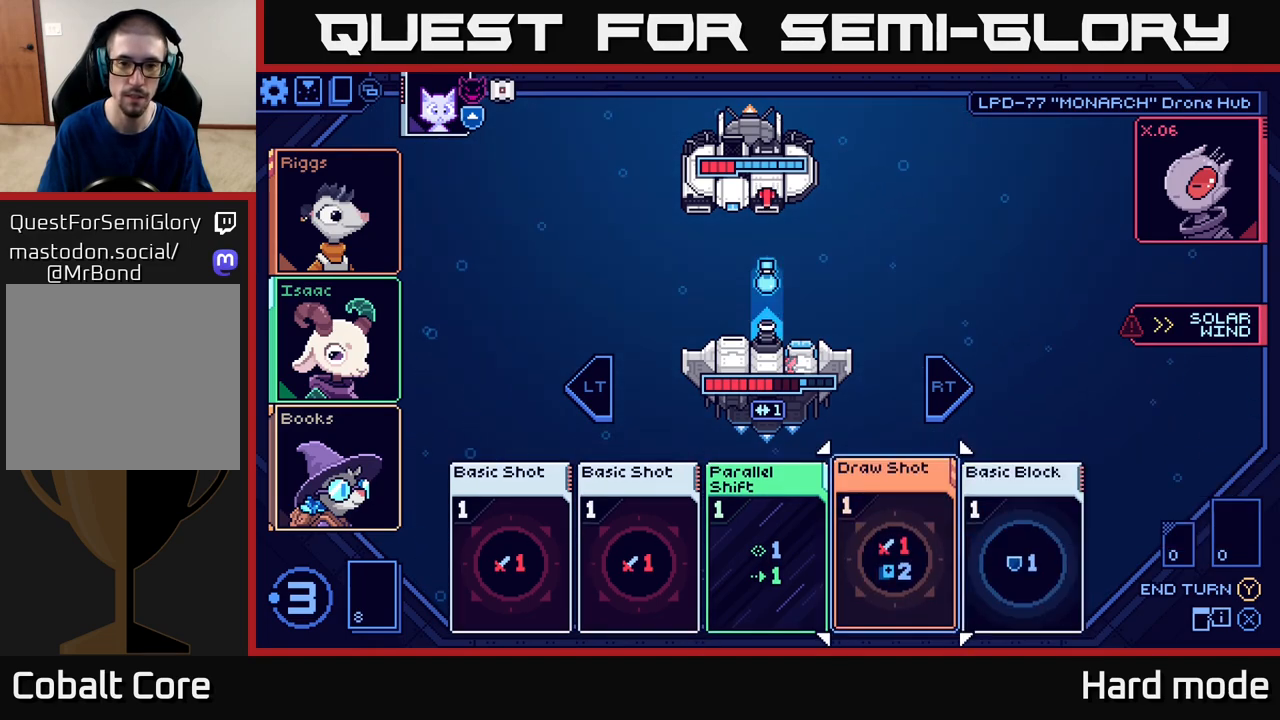
{"buttons": [], "left_stick": "center", "events": [[233, "A", "down"], [317, "A", "up"]]}
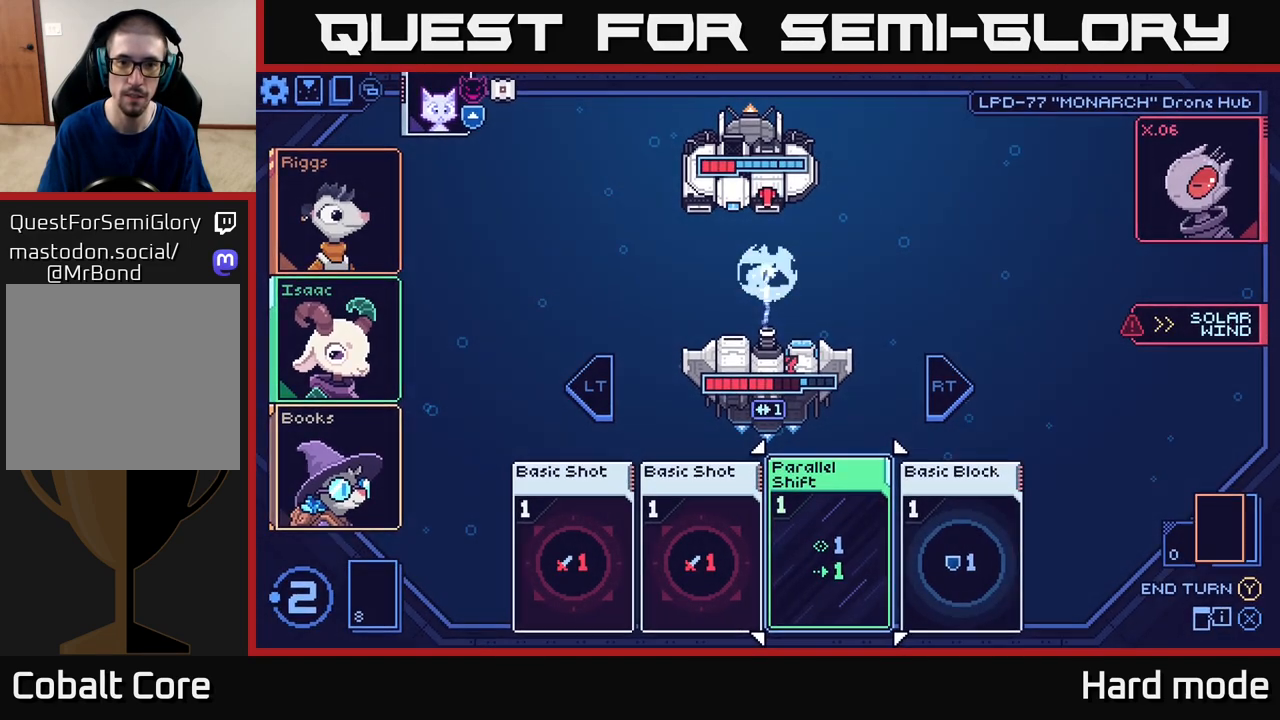
{"buttons": [], "left_stick": "center", "events": []}
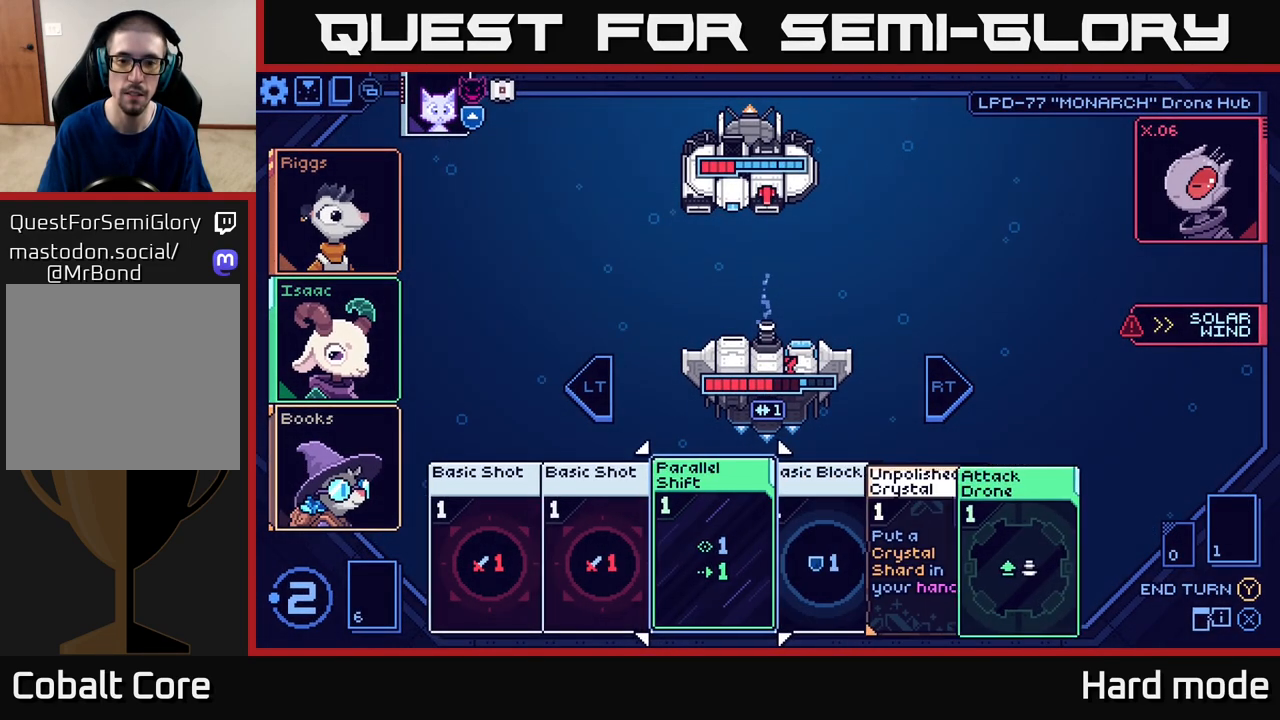
{"buttons": [], "left_stick": "center", "events": []}
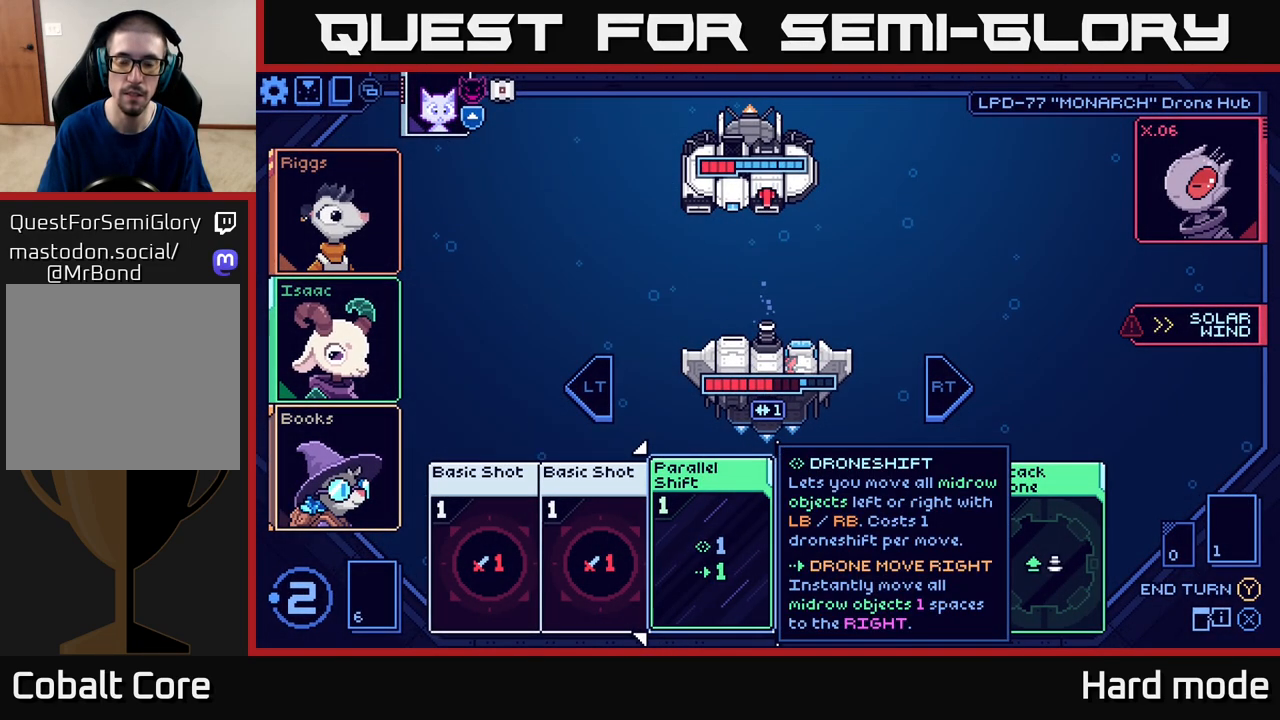
{"buttons": [], "left_stick": "right", "events": [[133, "left_stick", "right"], [300, "left_stick", "center"], [417, "left_stick", "right"]]}